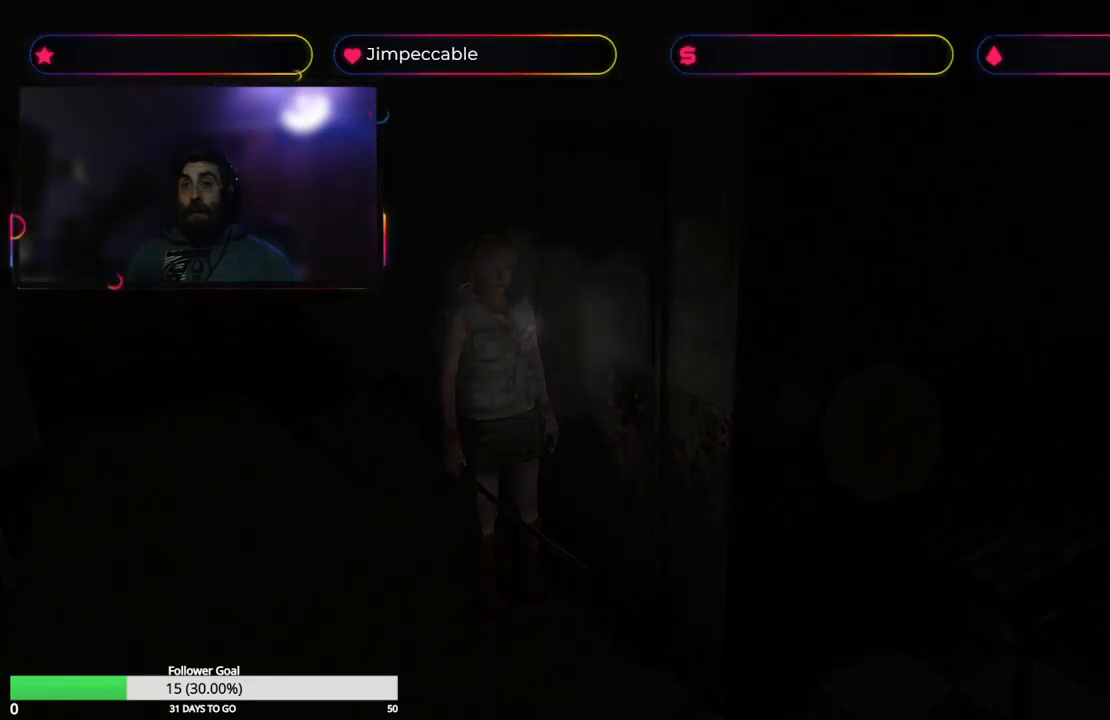
Gameplay with a controller (Xbox layout); each line is a JSON object with the inputs held at the frame after it. "events" lists button and stick changes between this image and that frame as [ms after this image, input, new state], when the widget could be followed in between.
{"buttons": [], "left_stick": "center", "right_stick": "center", "events": []}
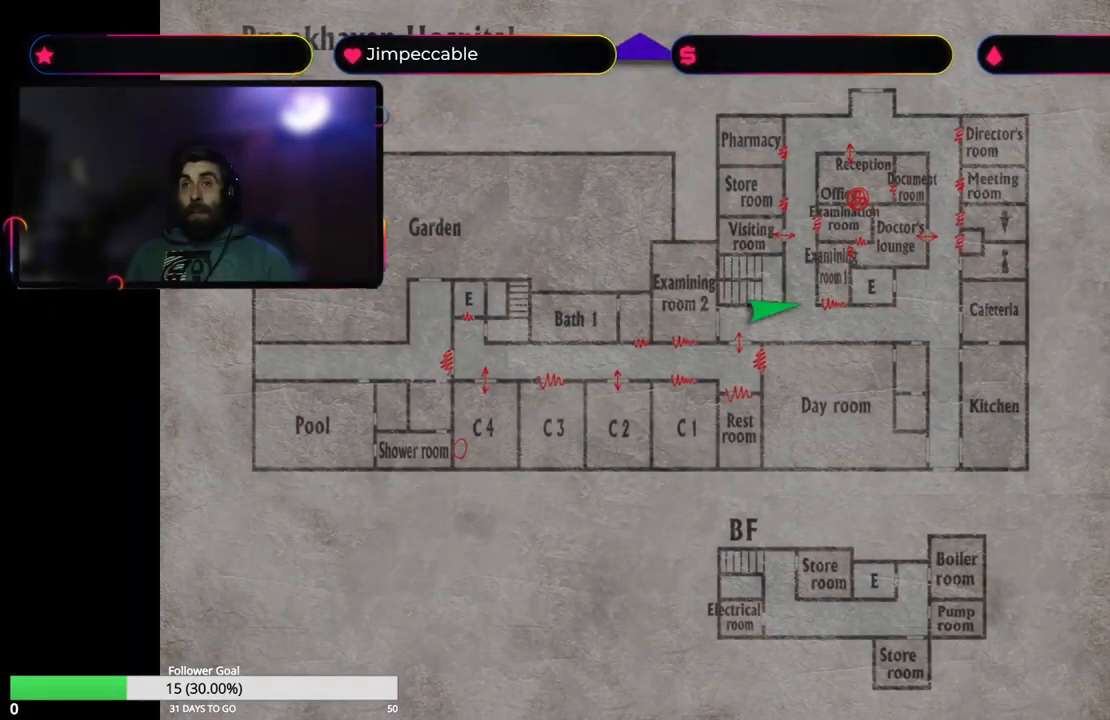
{"buttons": [], "left_stick": "center", "right_stick": "center", "events": []}
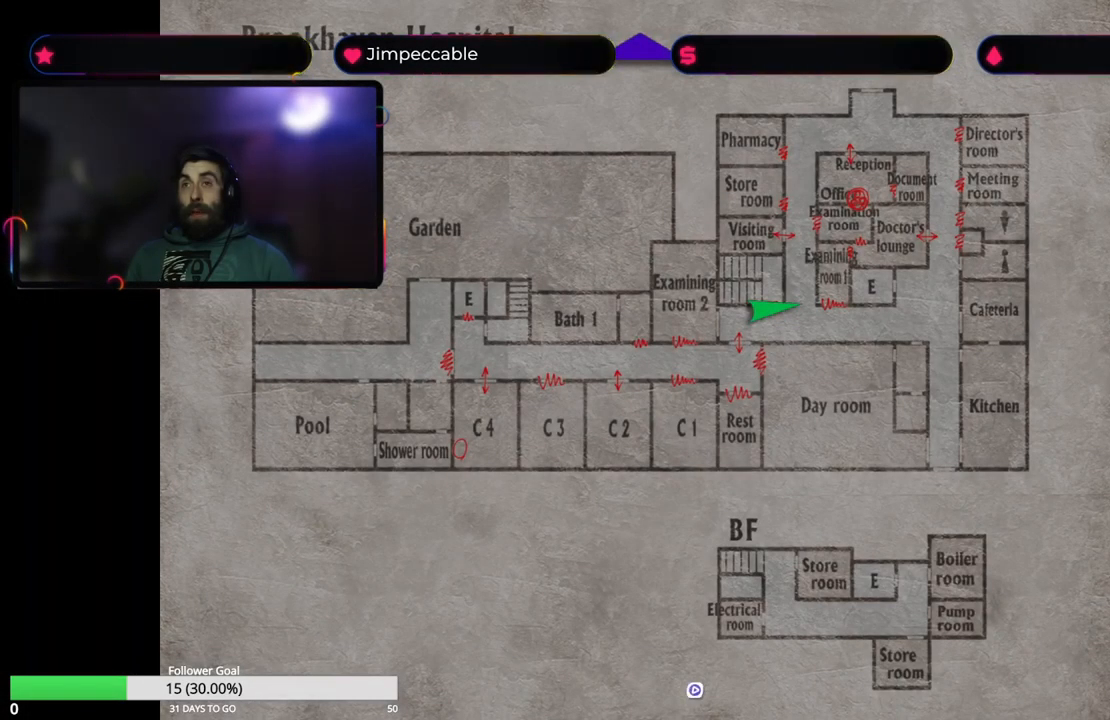
{"buttons": [], "left_stick": "center", "right_stick": "center", "events": []}
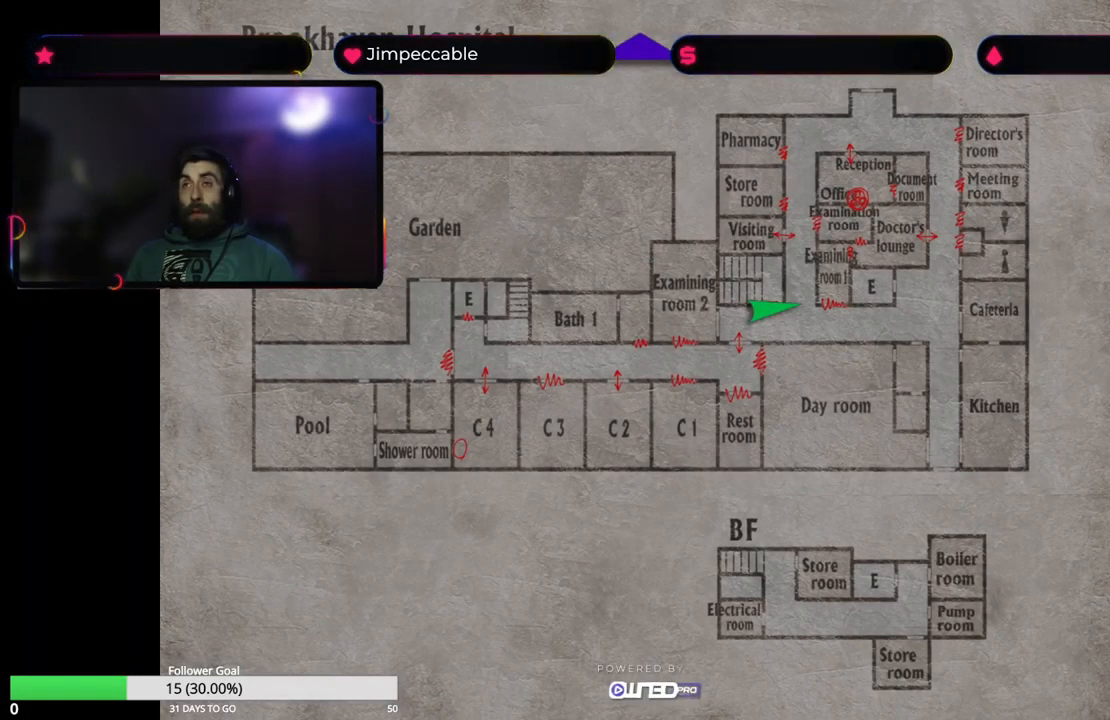
{"buttons": [], "left_stick": "center", "right_stick": "center", "events": []}
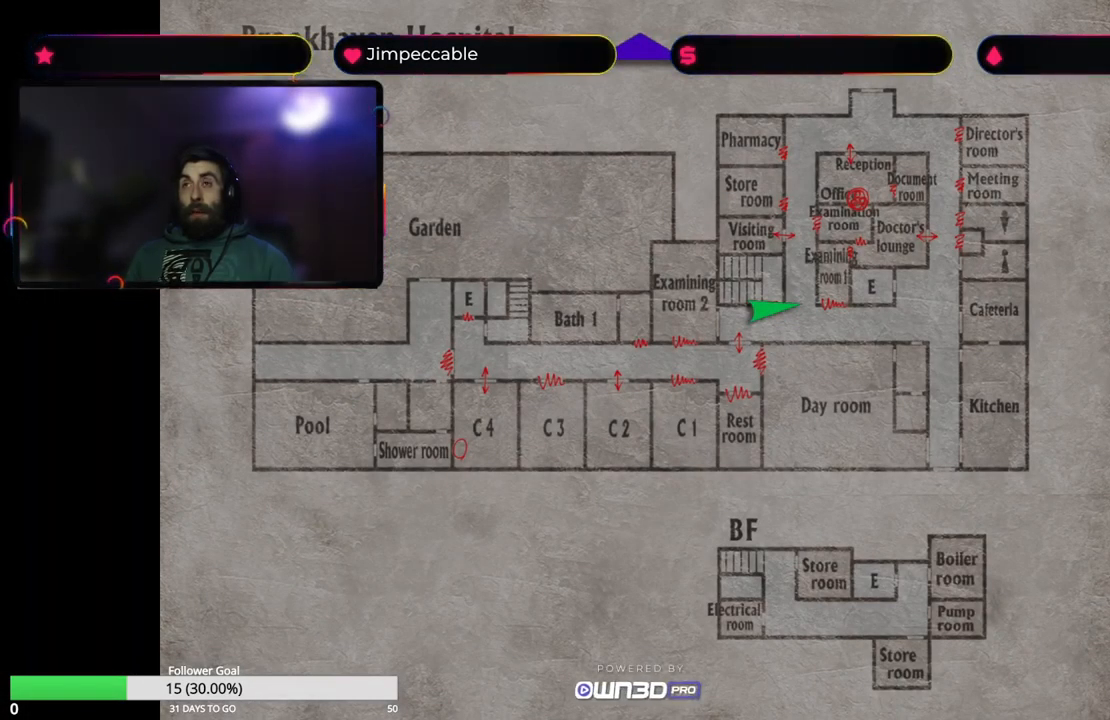
{"buttons": [], "left_stick": "center", "right_stick": "center", "events": []}
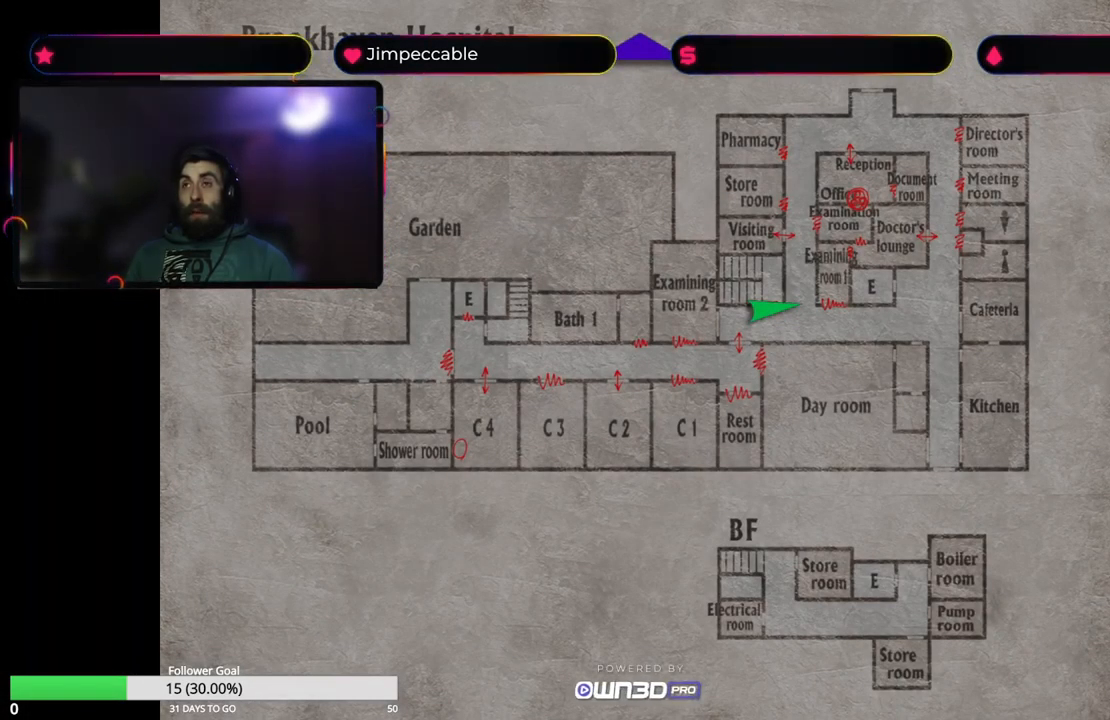
{"buttons": [], "left_stick": "center", "right_stick": "center", "events": [[217, "Y", "down"], [383, "Y", "up"]]}
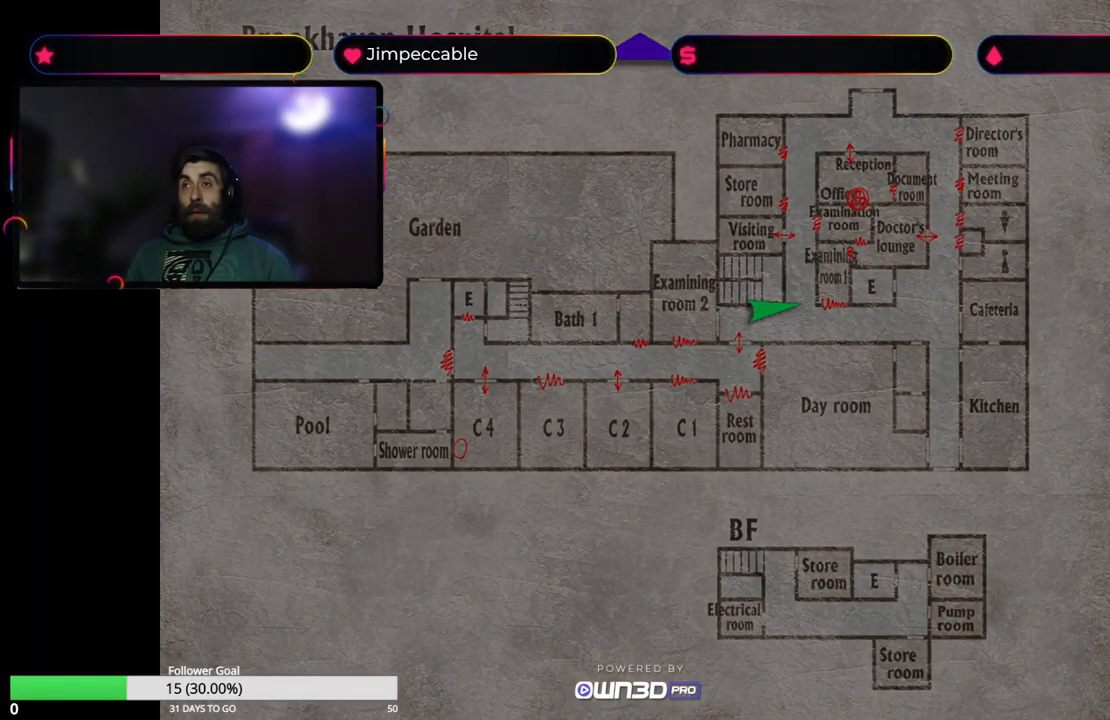
{"buttons": ["X"], "left_stick": "up-right", "right_stick": "center", "events": [[233, "X", "down"], [333, "left_stick", "up-right"]]}
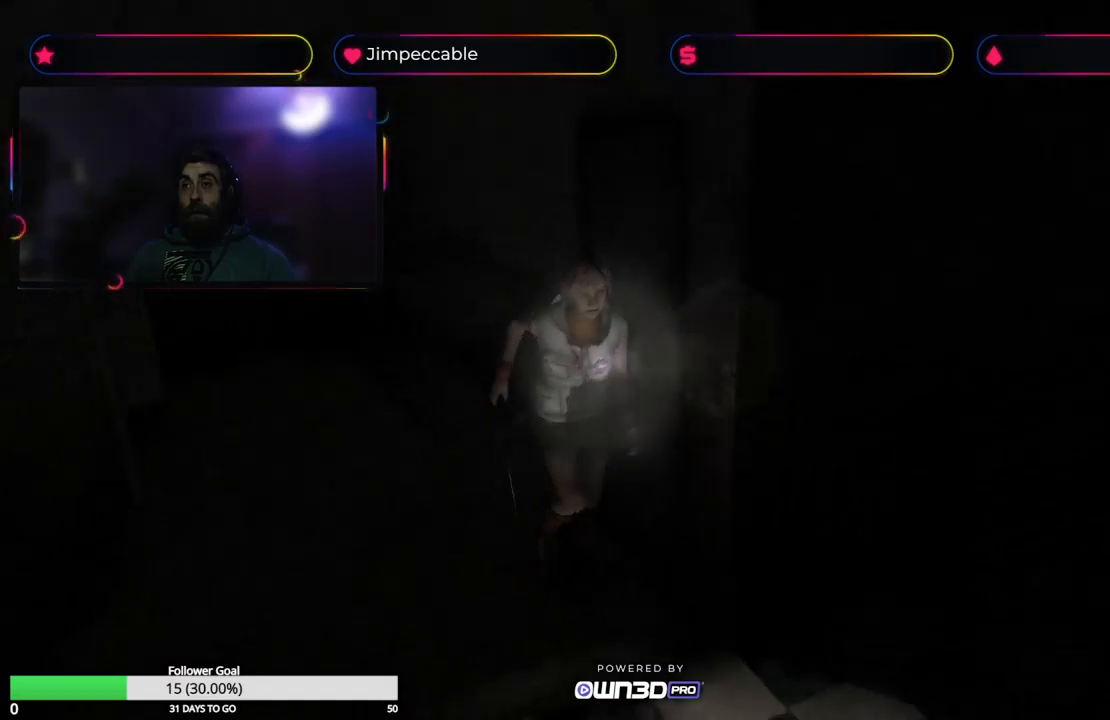
{"buttons": ["X", "L2"], "left_stick": "up-left", "right_stick": "center", "events": [[317, "left_stick", "up"], [417, "left_stick", "up-left"], [467, "L2", "down"]]}
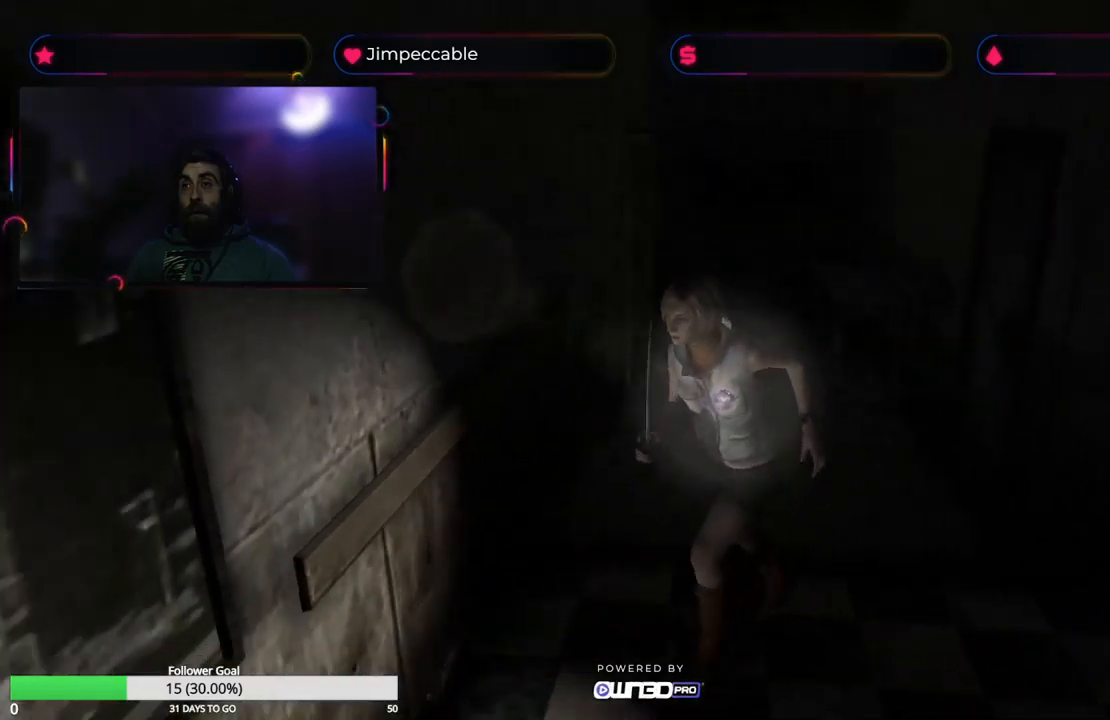
{"buttons": ["X", "L2"], "left_stick": "up", "right_stick": "center", "events": [[367, "left_stick", "up"]]}
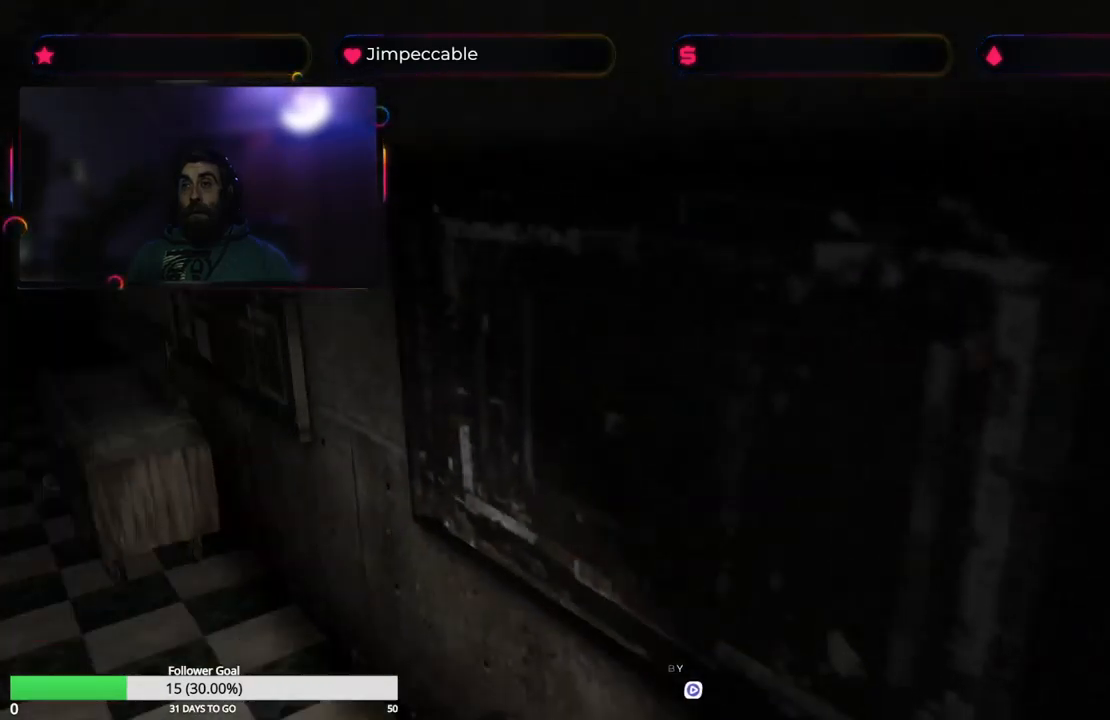
{"buttons": ["X"], "left_stick": "up", "right_stick": "center", "events": [[117, "L2", "up"]]}
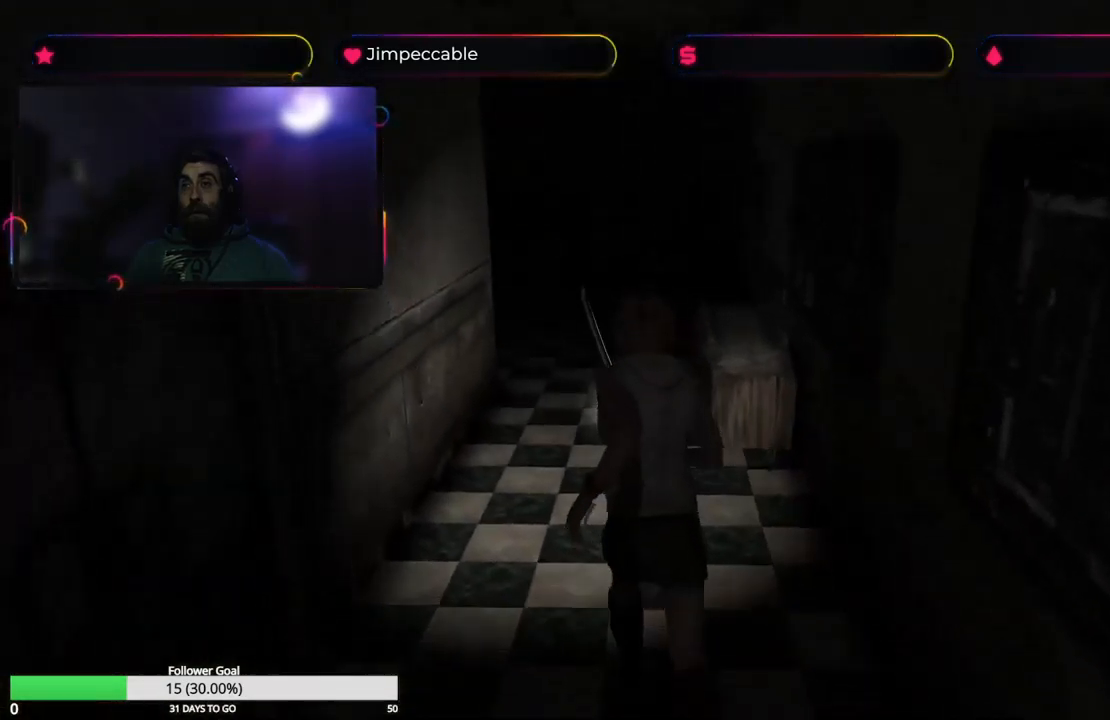
{"buttons": ["X"], "left_stick": "up", "right_stick": "center", "events": []}
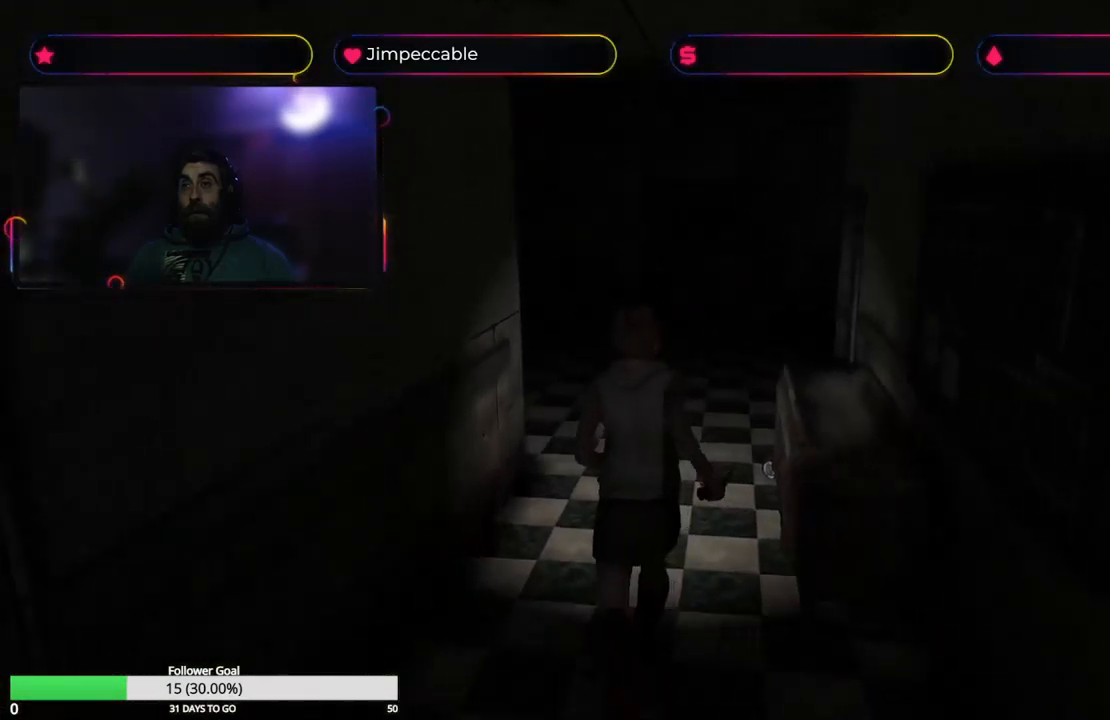
{"buttons": ["X"], "left_stick": "up", "right_stick": "center", "events": []}
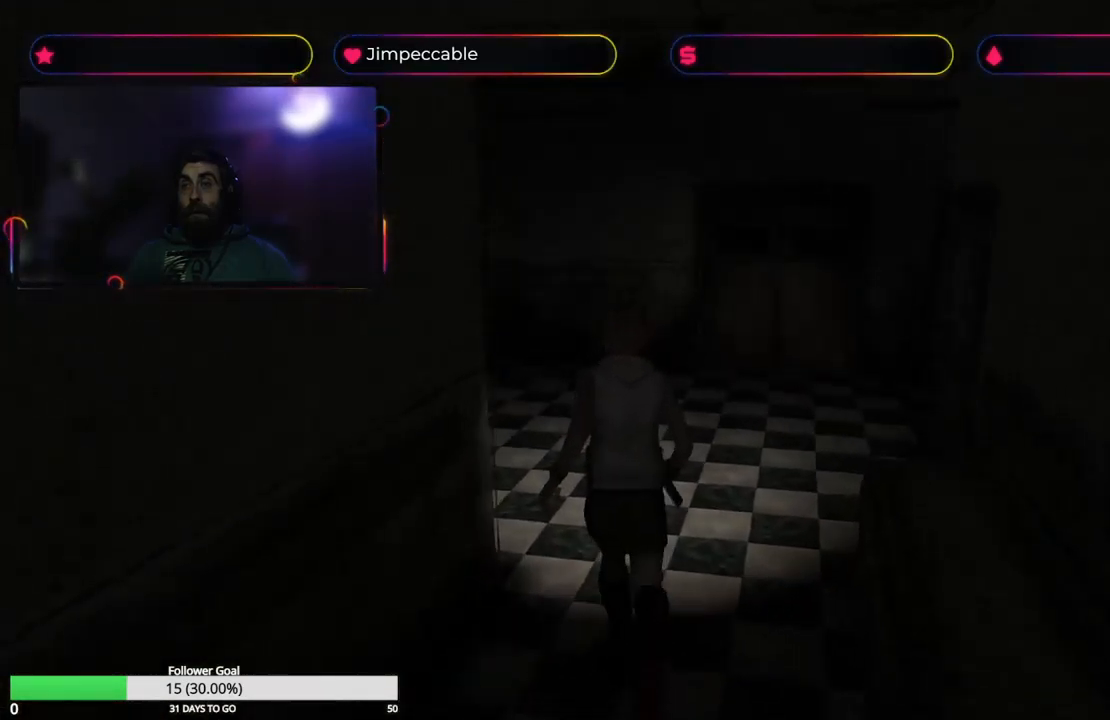
{"buttons": ["X"], "left_stick": "up", "right_stick": "center", "events": []}
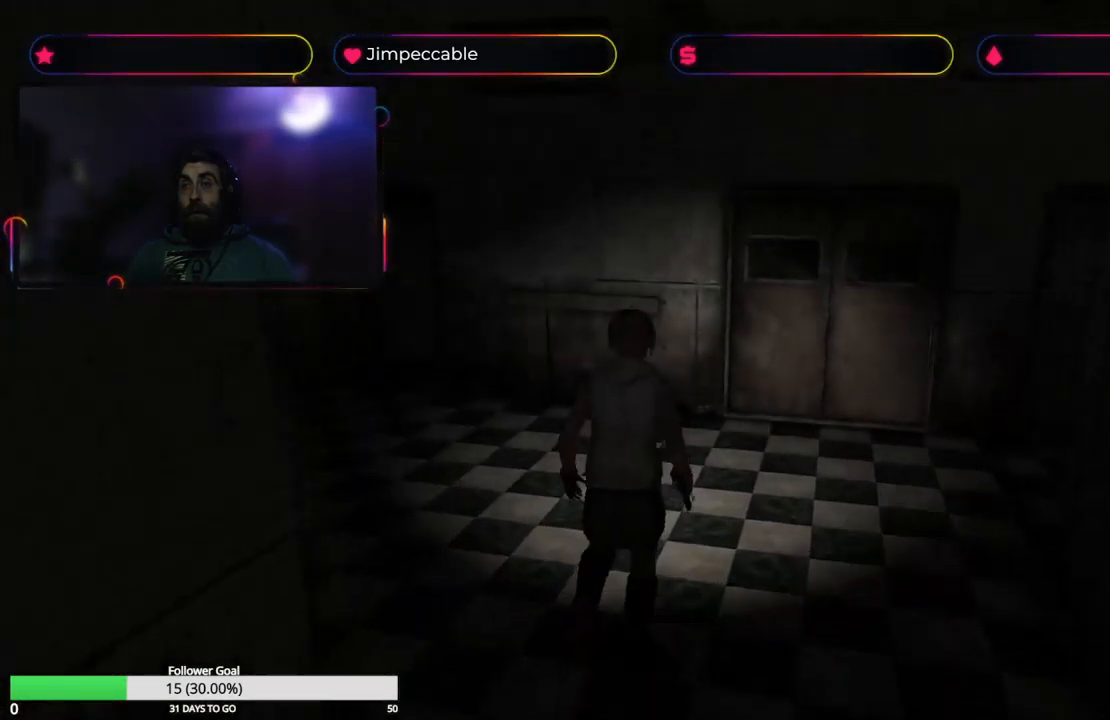
{"buttons": ["X"], "left_stick": "up", "right_stick": "center", "events": [[17, "left_stick", "up-right"], [284, "left_stick", "up"]]}
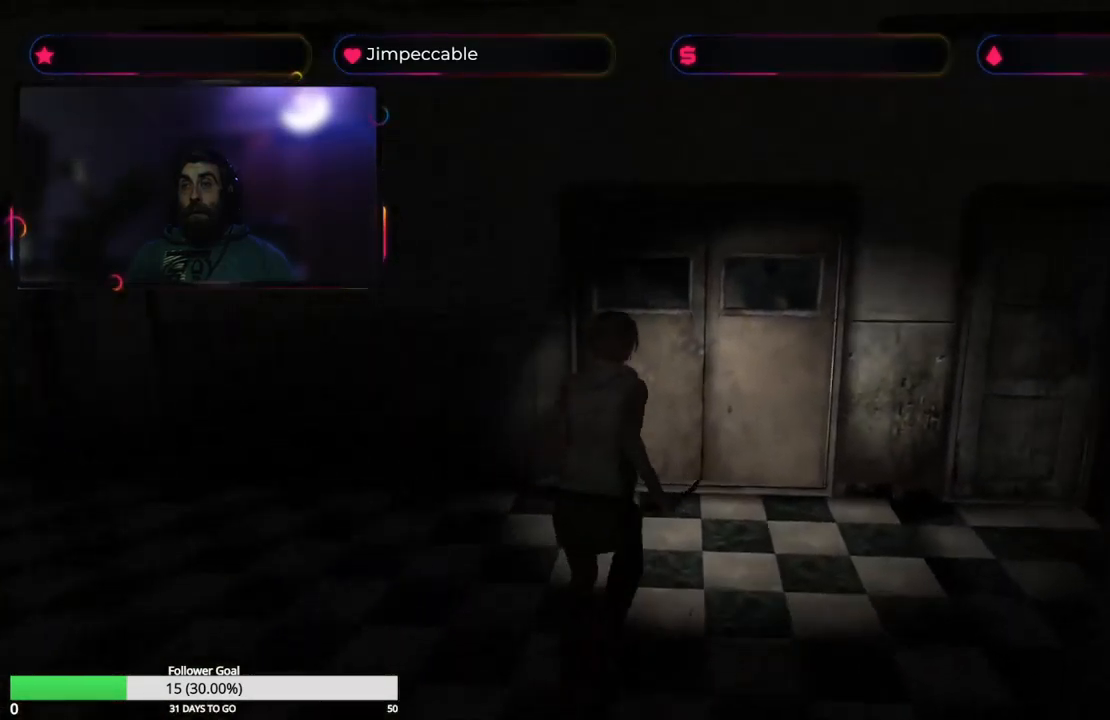
{"buttons": ["A", "X"], "left_stick": "up", "right_stick": "center", "events": [[217, "left_stick", "up-left"], [384, "left_stick", "up"], [484, "A", "down"]]}
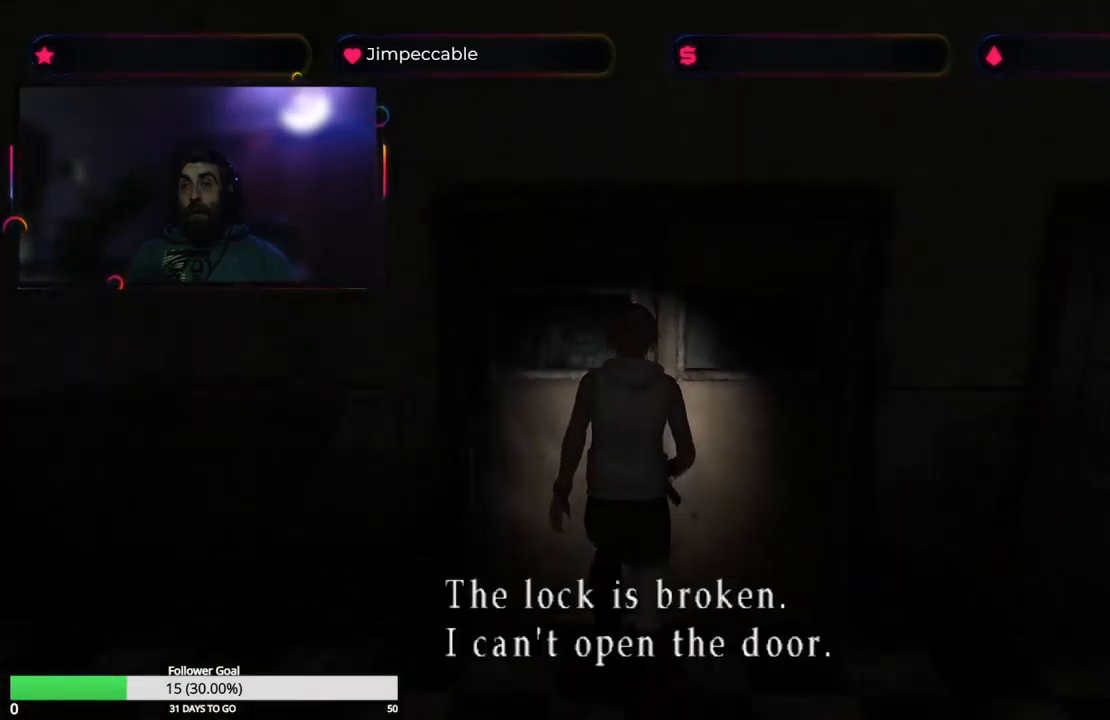
{"buttons": ["X"], "left_stick": "up-left", "right_stick": "center", "events": [[50, "left_stick", "up-left"], [84, "X", "up"], [150, "A", "up"], [384, "X", "down"]]}
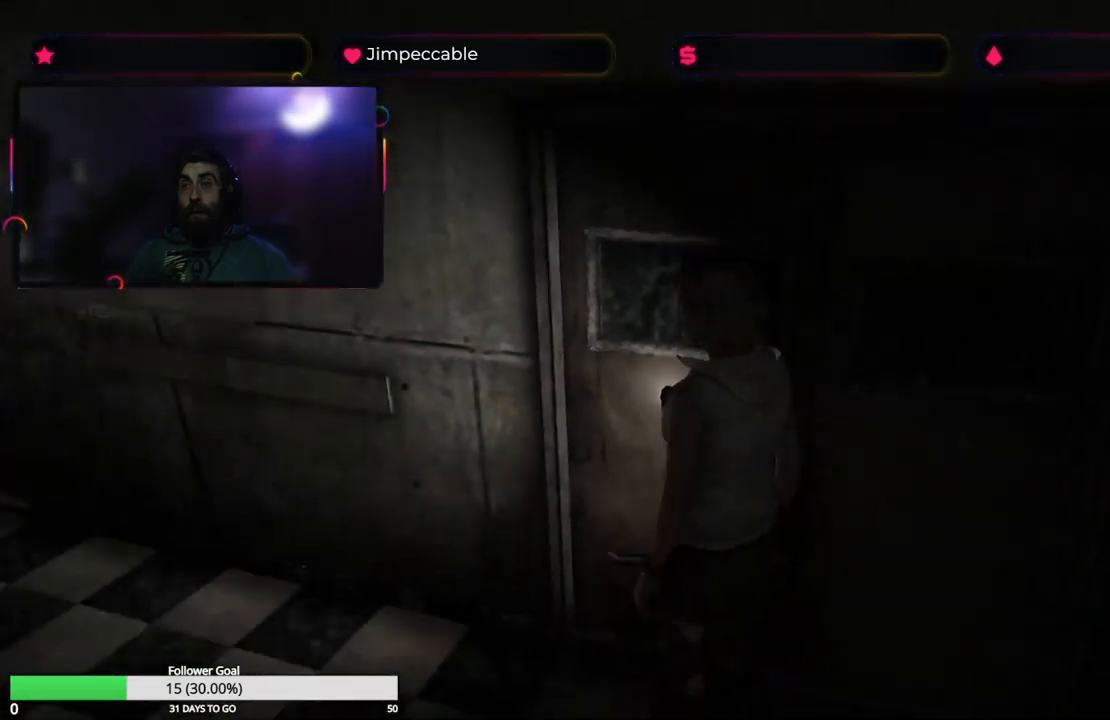
{"buttons": ["X"], "left_stick": "up", "right_stick": "center", "events": [[267, "left_stick", "up"]]}
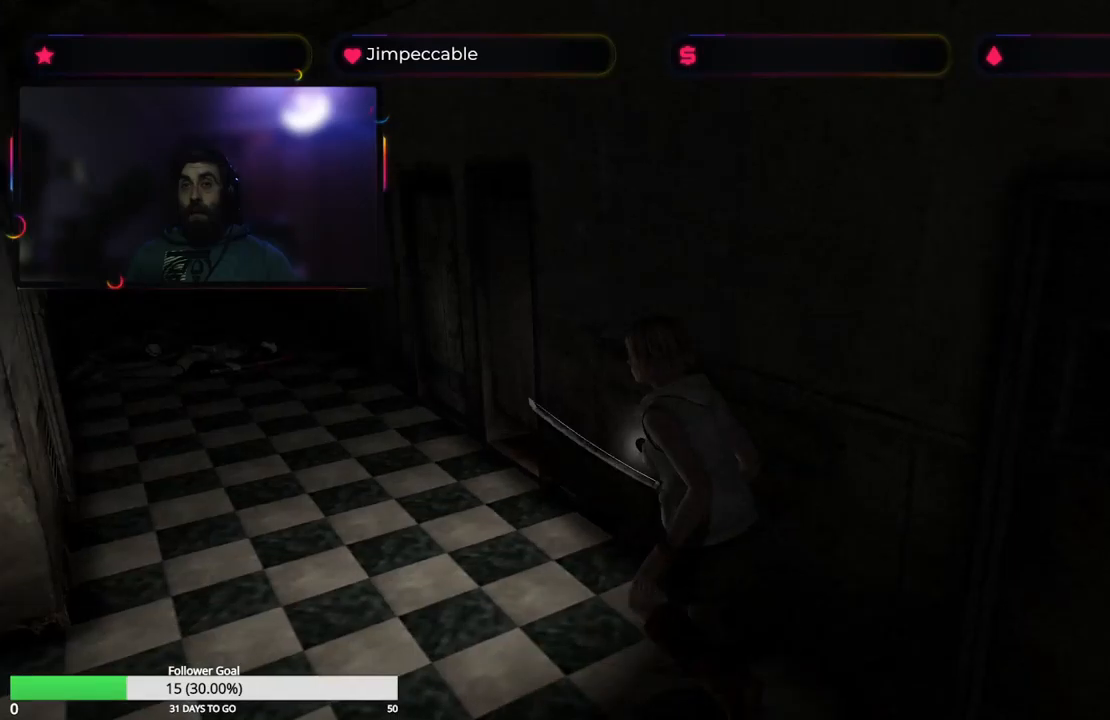
{"buttons": ["X"], "left_stick": "up-right", "right_stick": "center", "events": [[383, "left_stick", "up-right"]]}
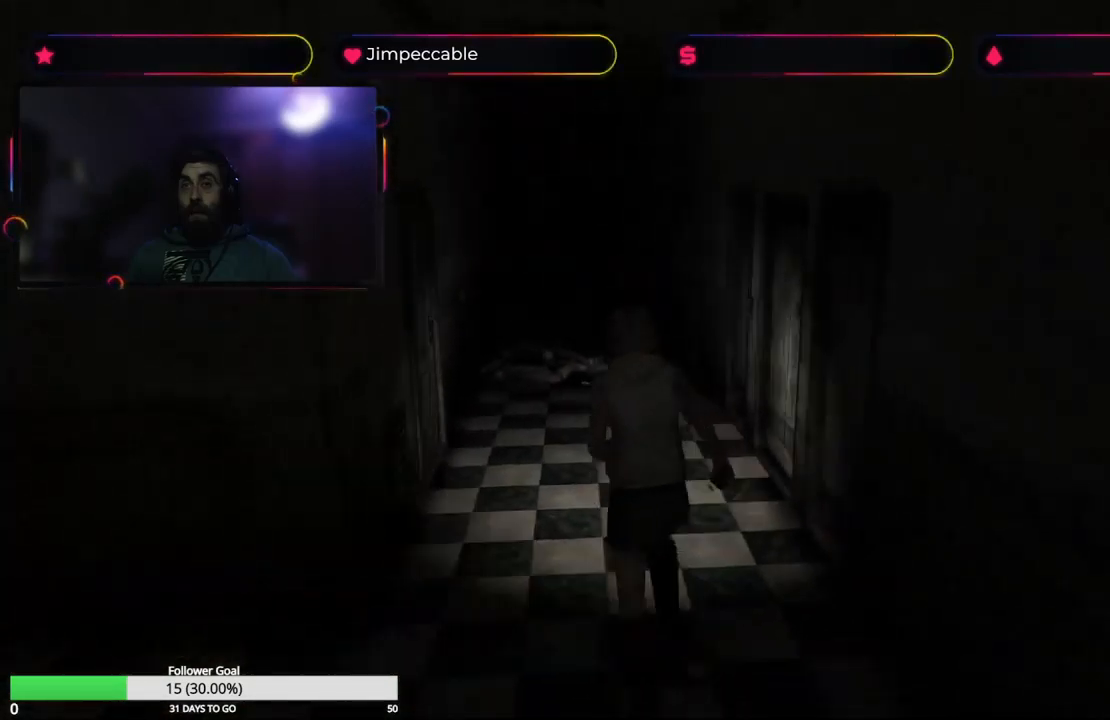
{"buttons": ["A", "X"], "left_stick": "up-right", "right_stick": "center", "events": [[483, "A", "down"]]}
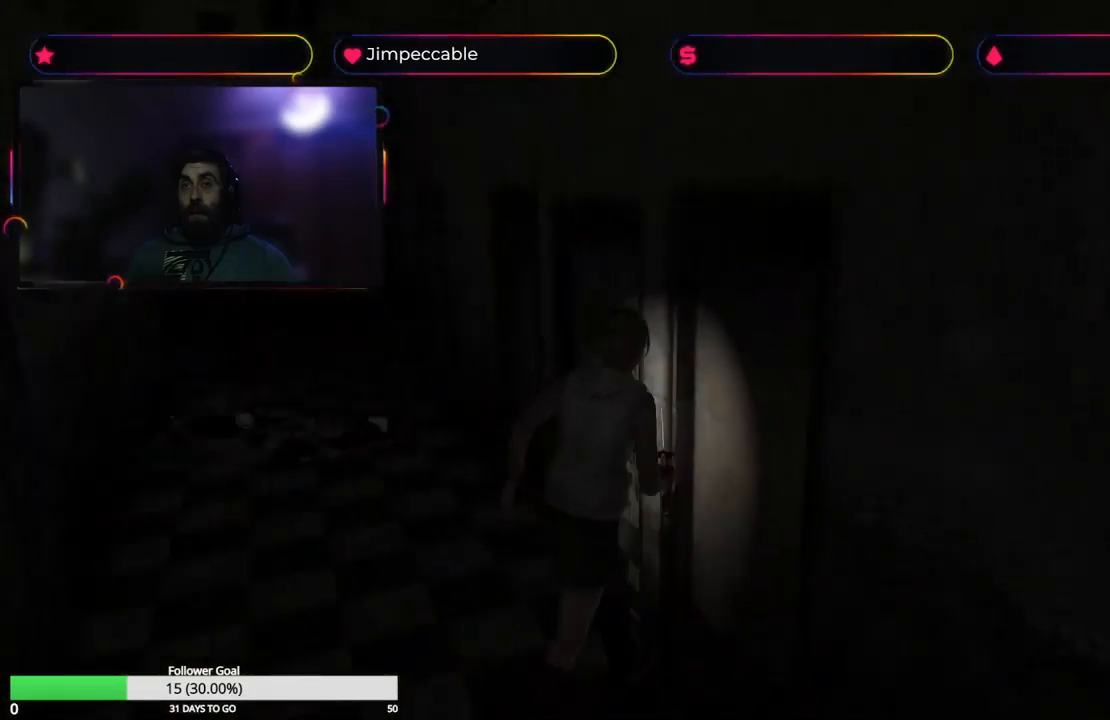
{"buttons": ["A"], "left_stick": "up-right", "right_stick": "center", "events": [[166, "A", "up"], [200, "left_stick", "up-left"], [333, "X", "up"], [466, "left_stick", "up-right"], [500, "A", "down"]]}
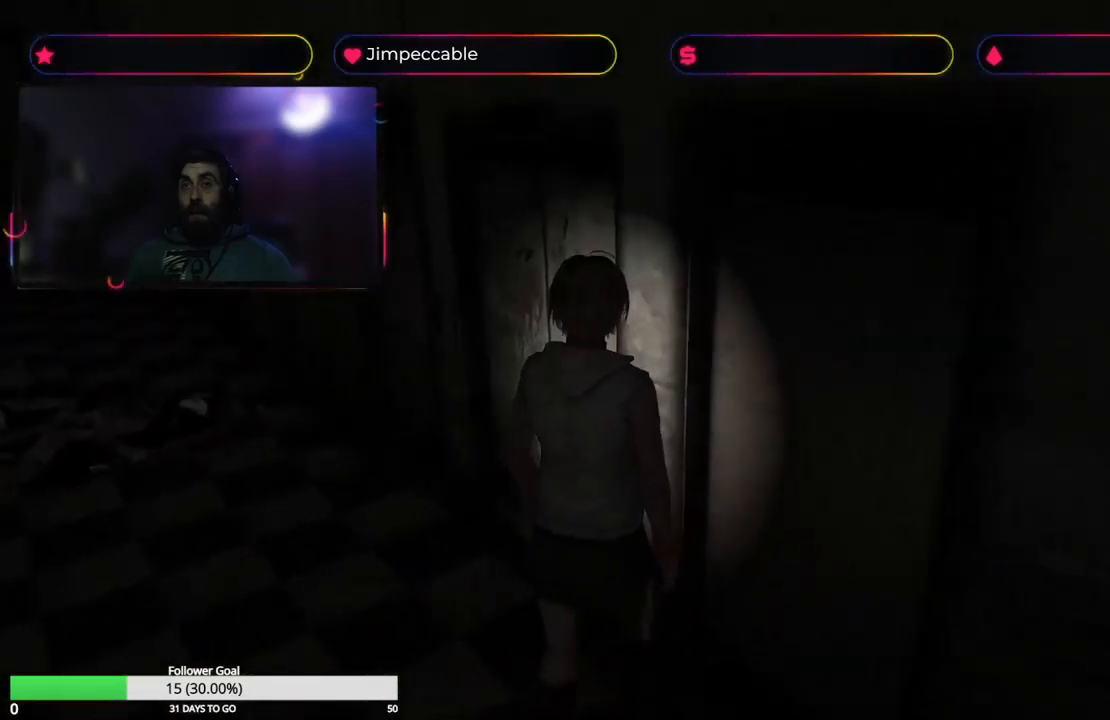
{"buttons": [], "left_stick": "up-right", "right_stick": "center", "events": [[183, "A", "up"]]}
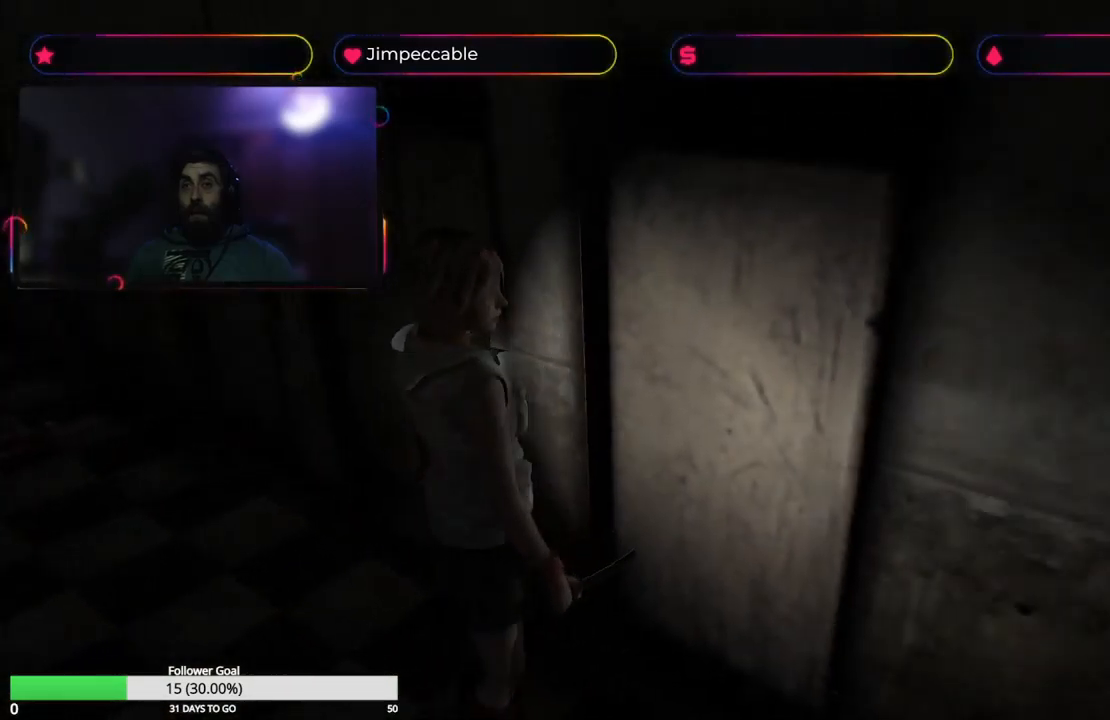
{"buttons": [], "left_stick": "up-left", "right_stick": "center", "events": [[66, "A", "down"], [83, "left_stick", "up"], [200, "left_stick", "up-left"], [250, "A", "up"]]}
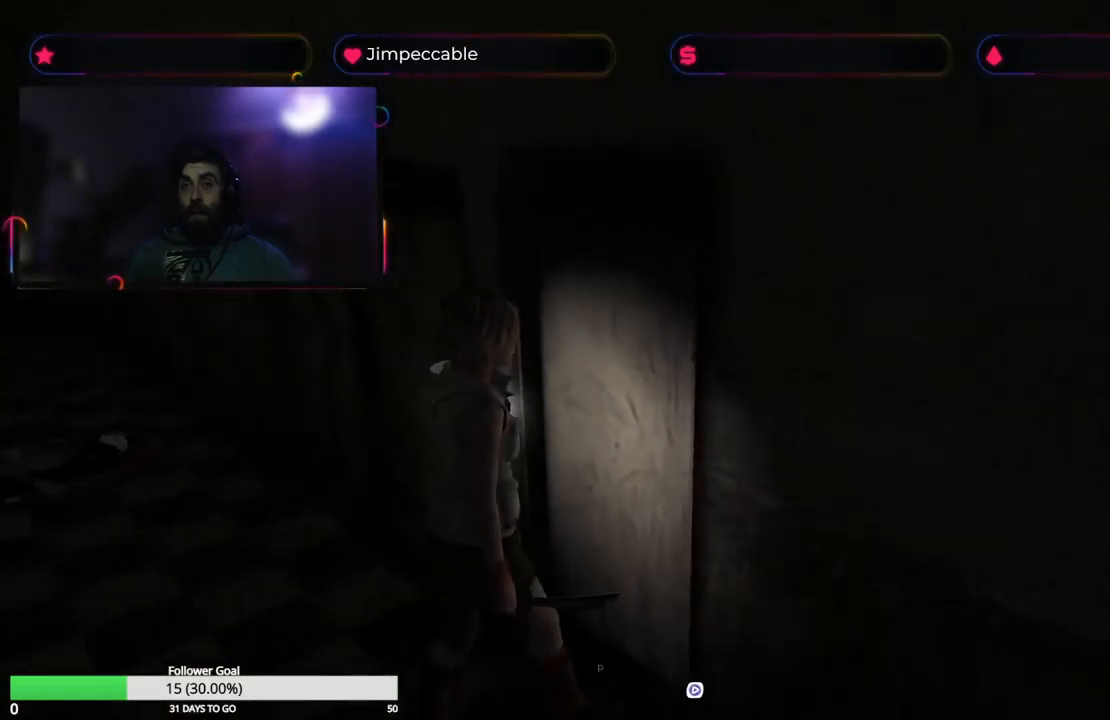
{"buttons": ["X"], "left_stick": "up-left", "right_stick": "center", "events": [[416, "X", "down"]]}
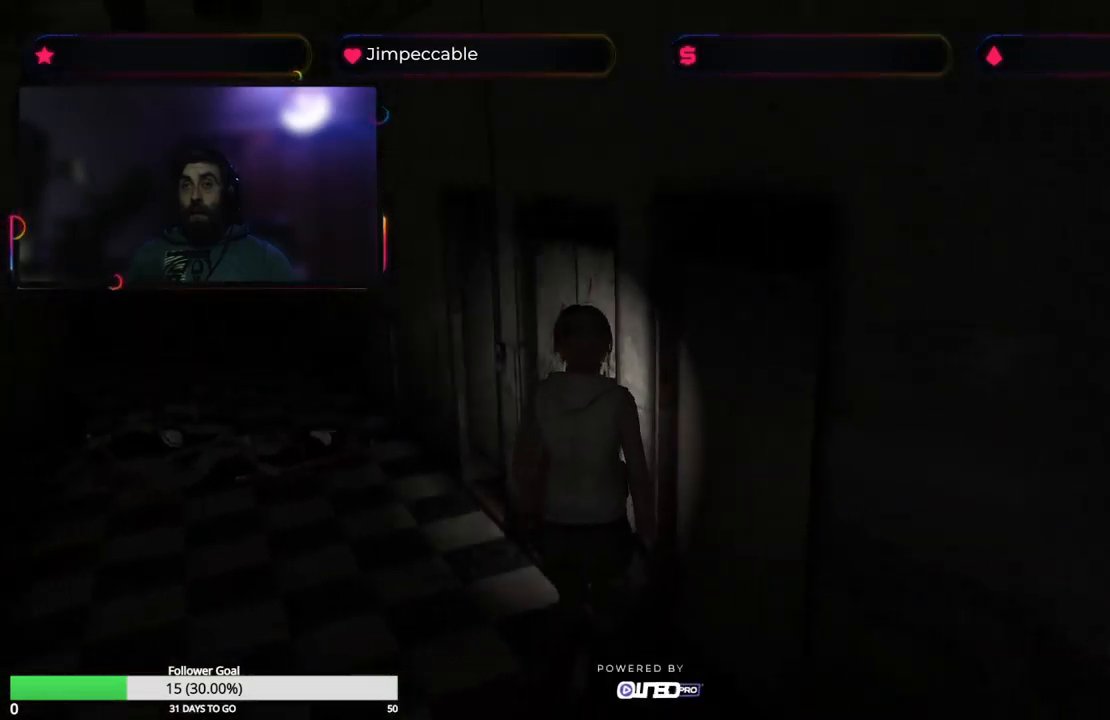
{"buttons": ["A"], "left_stick": "up-right", "right_stick": "center", "events": [[100, "left_stick", "up"], [150, "X", "up"], [233, "left_stick", "up-right"], [416, "A", "down"]]}
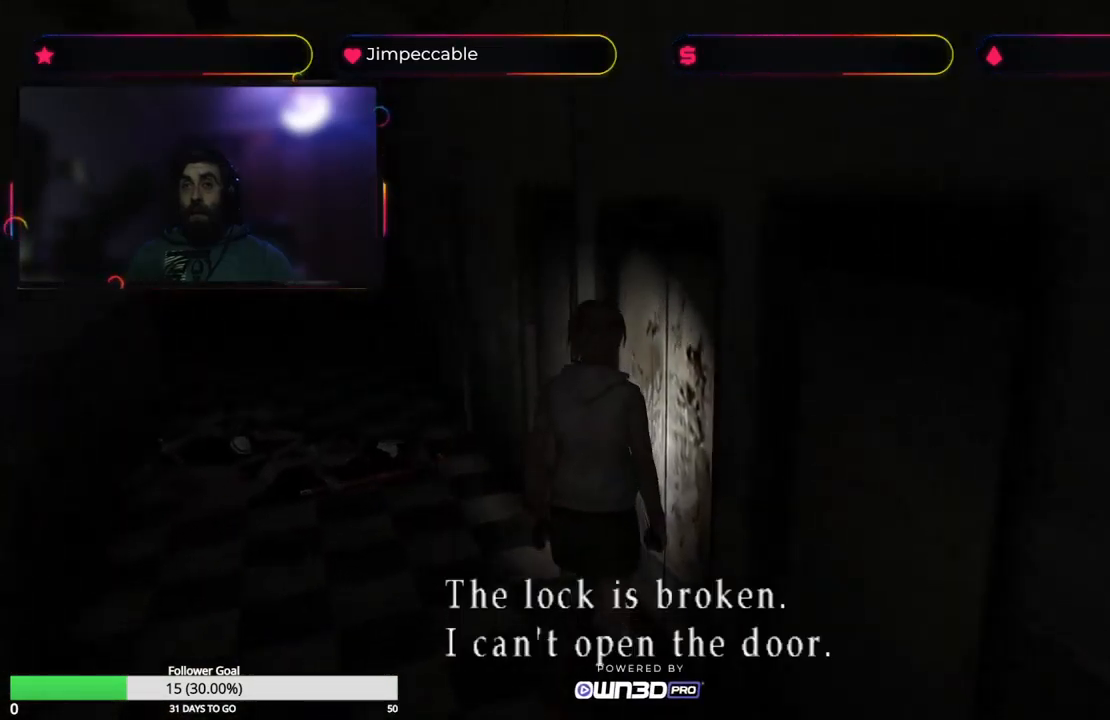
{"buttons": [], "left_stick": "center", "right_stick": "center", "events": [[66, "A", "up"], [183, "left_stick", "up"], [300, "left_stick", "center"]]}